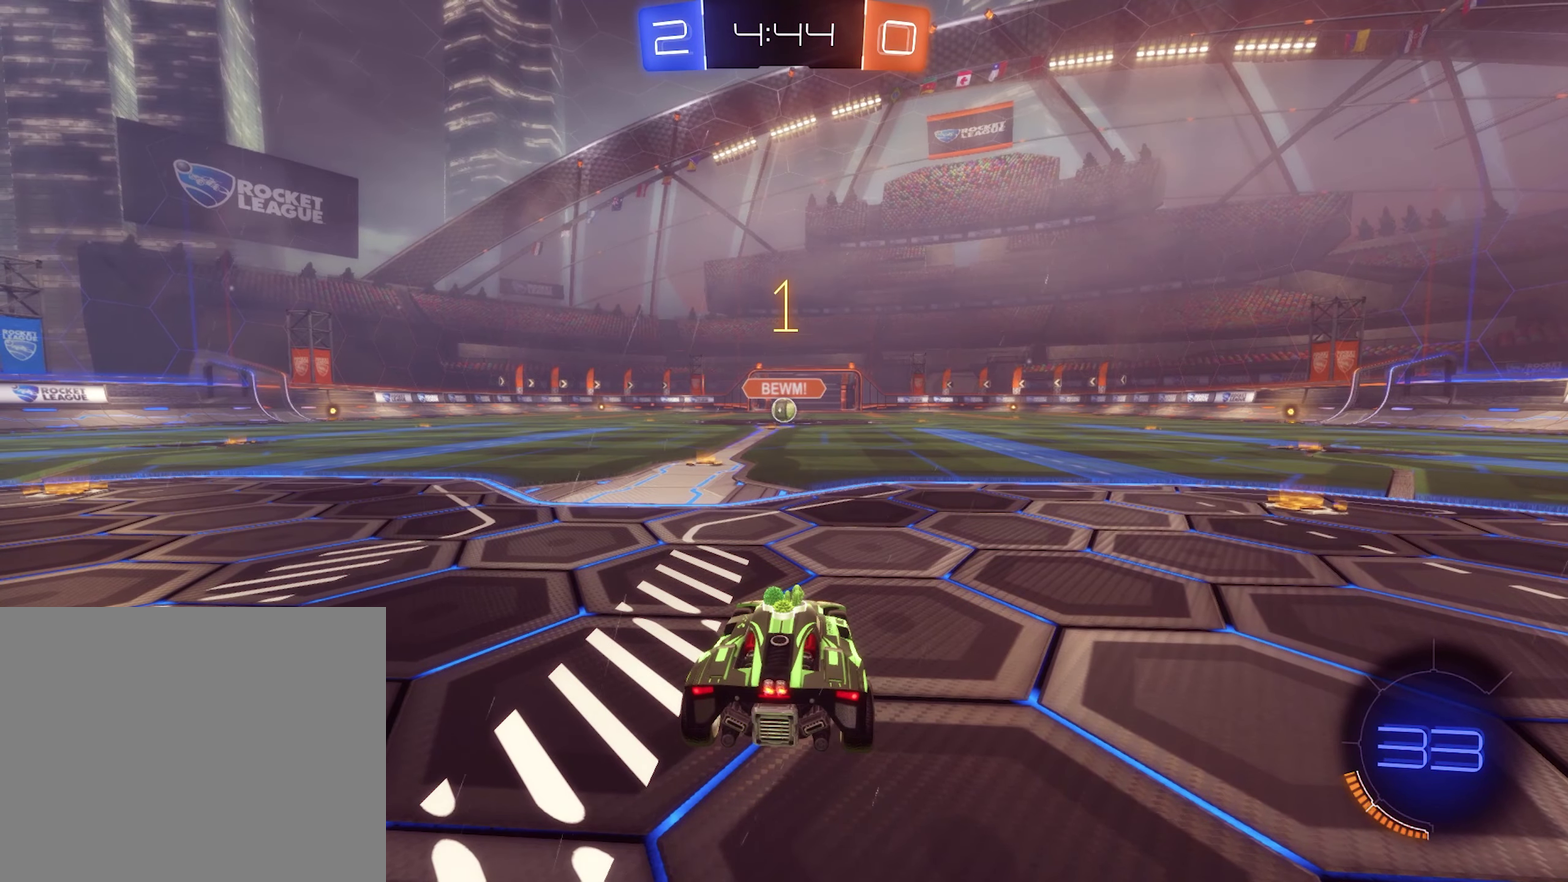
Gameplay with a controller (Xbox layout); each line is a JSON object with the inputs held at the frame after it. "events" lists button and stick changes between this image and that frame as [ms after this image, input, new state], when the widget could be followed in between.
{"buttons": ["R2"], "left_stick": "center", "right_stick": "center", "events": [[167, "R2", "down"]]}
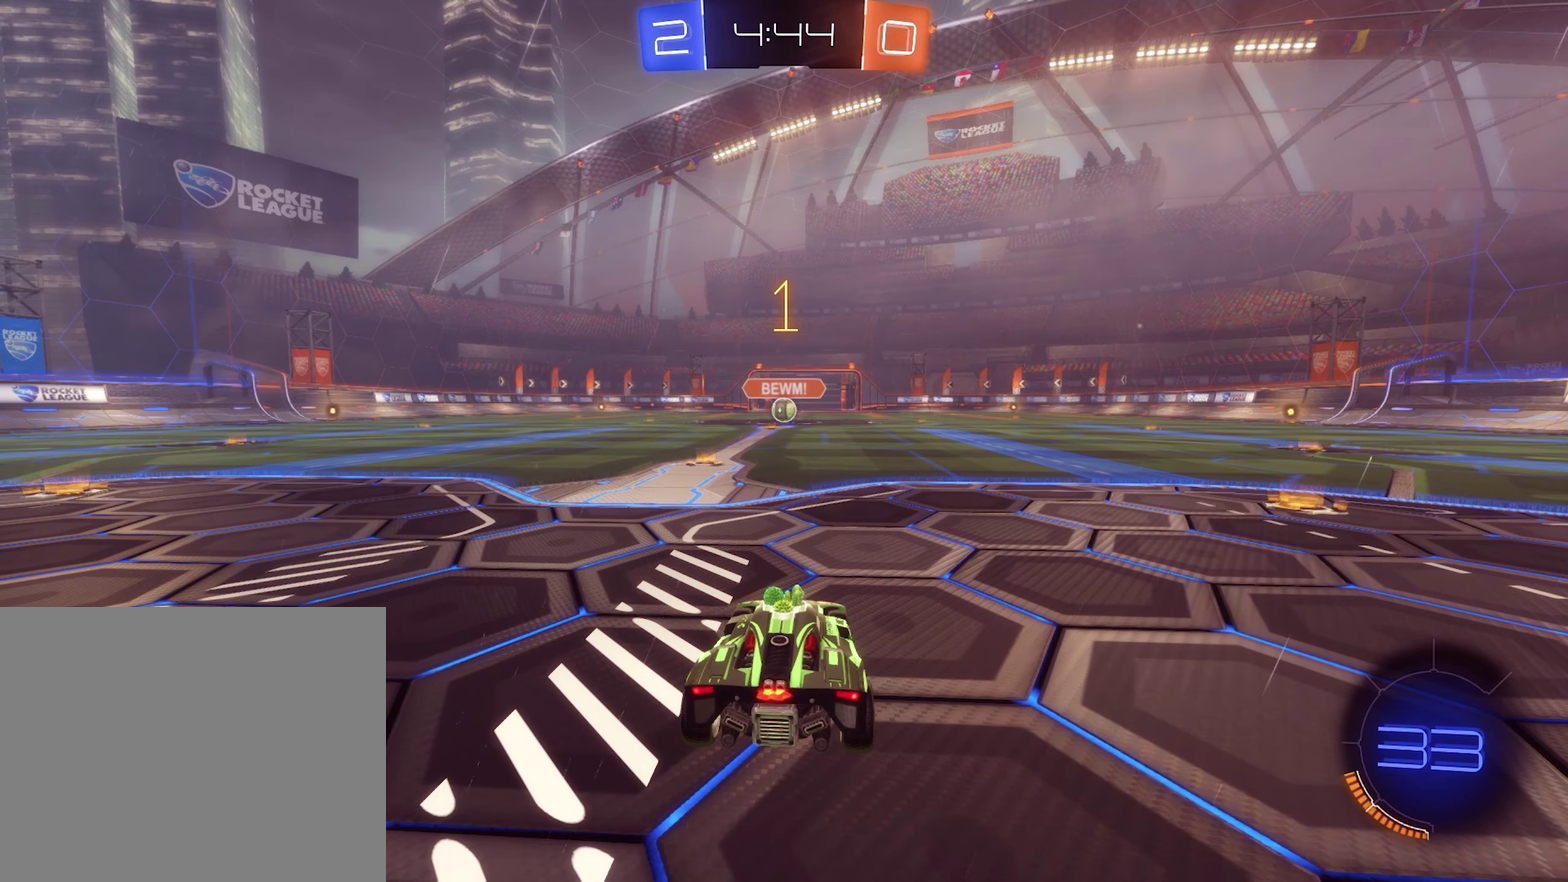
{"buttons": ["B", "R2"], "left_stick": "center", "right_stick": "center", "events": [[34, "B", "down"], [167, "left_stick", "left"], [300, "left_stick", "center"]]}
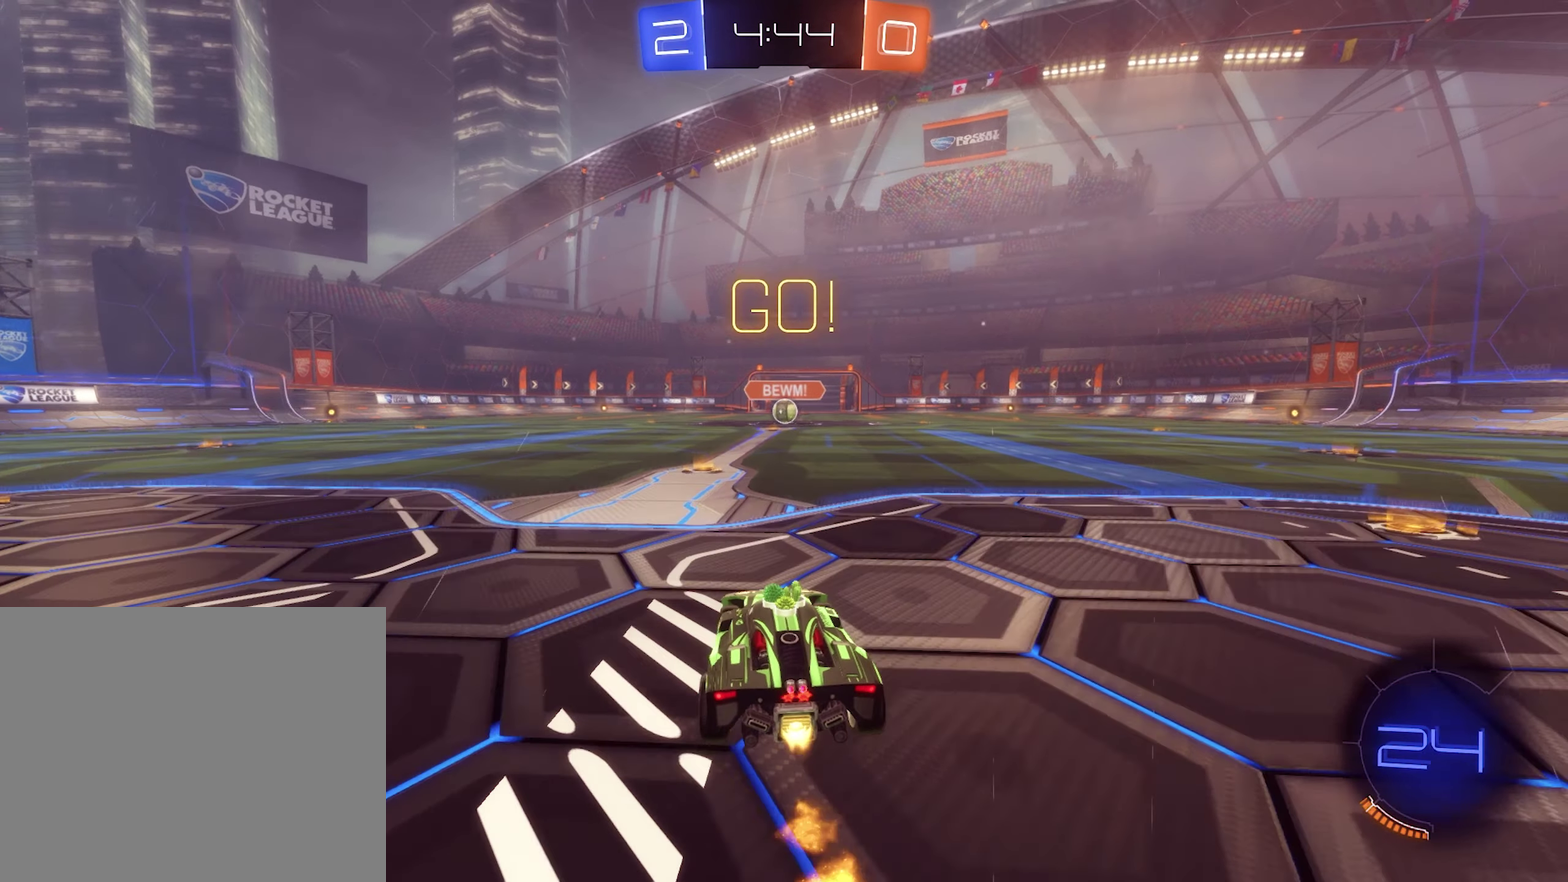
{"buttons": ["B", "R2"], "left_stick": "down", "right_stick": "center", "events": [[167, "left_stick", "right"], [267, "L1", "down"], [300, "left_stick", "up-right"], [334, "B", "up"], [400, "A", "down"], [434, "B", "down"], [434, "L1", "up"], [467, "left_stick", "down"], [500, "A", "up"]]}
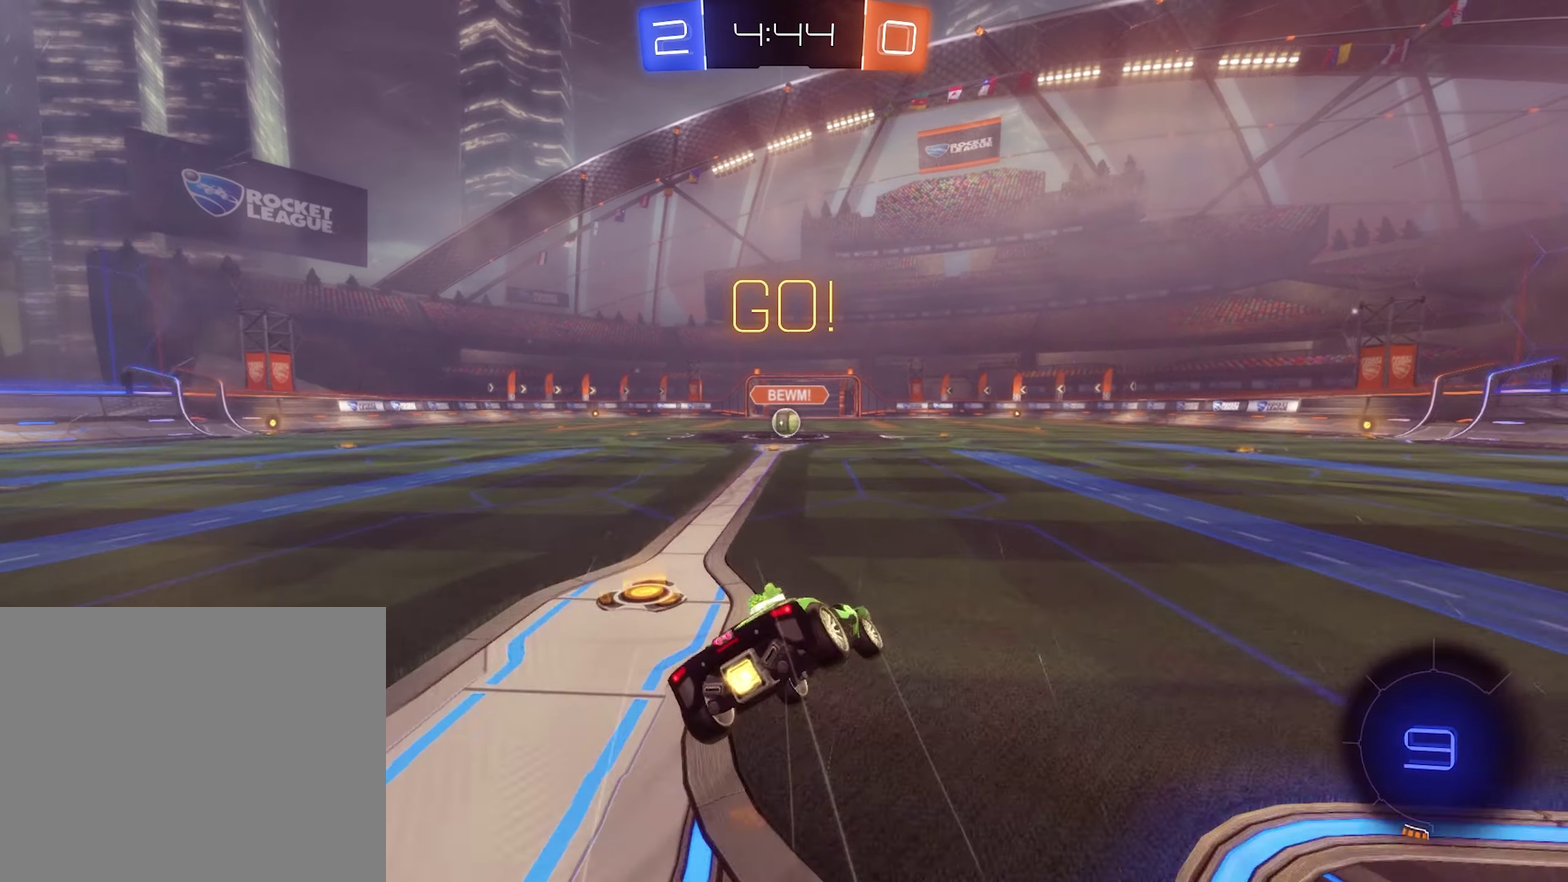
{"buttons": ["L1", "R2"], "left_stick": "down-left", "right_stick": "center", "events": [[67, "L1", "down"], [100, "left_stick", "down-left"], [267, "B", "up"]]}
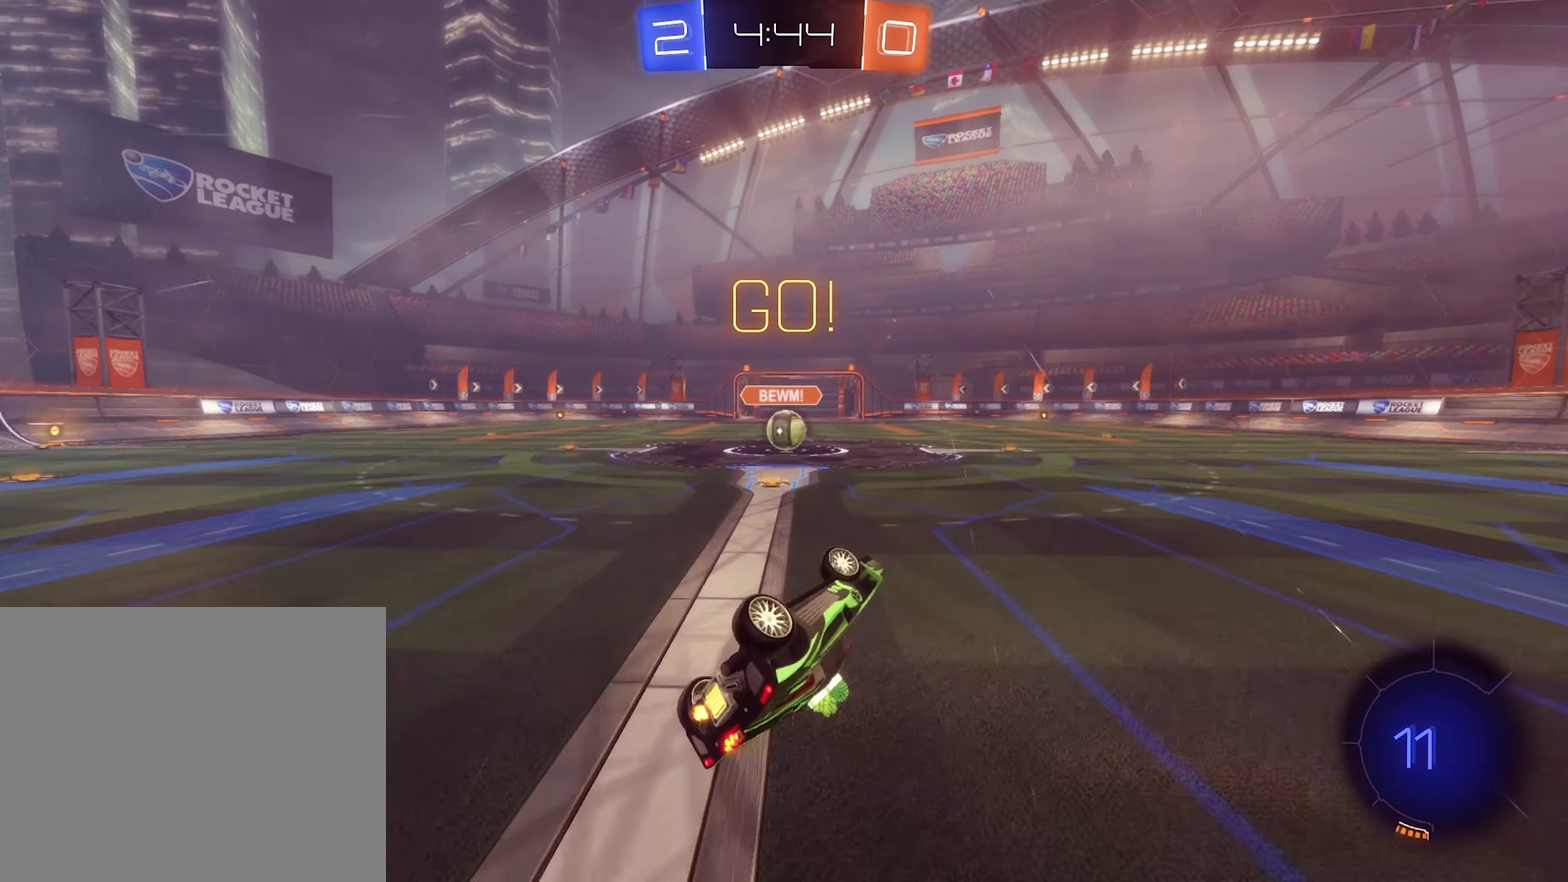
{"buttons": ["R2"], "left_stick": "center", "right_stick": "center", "events": [[34, "B", "down"], [200, "left_stick", "center"], [267, "B", "up"], [300, "L1", "up"]]}
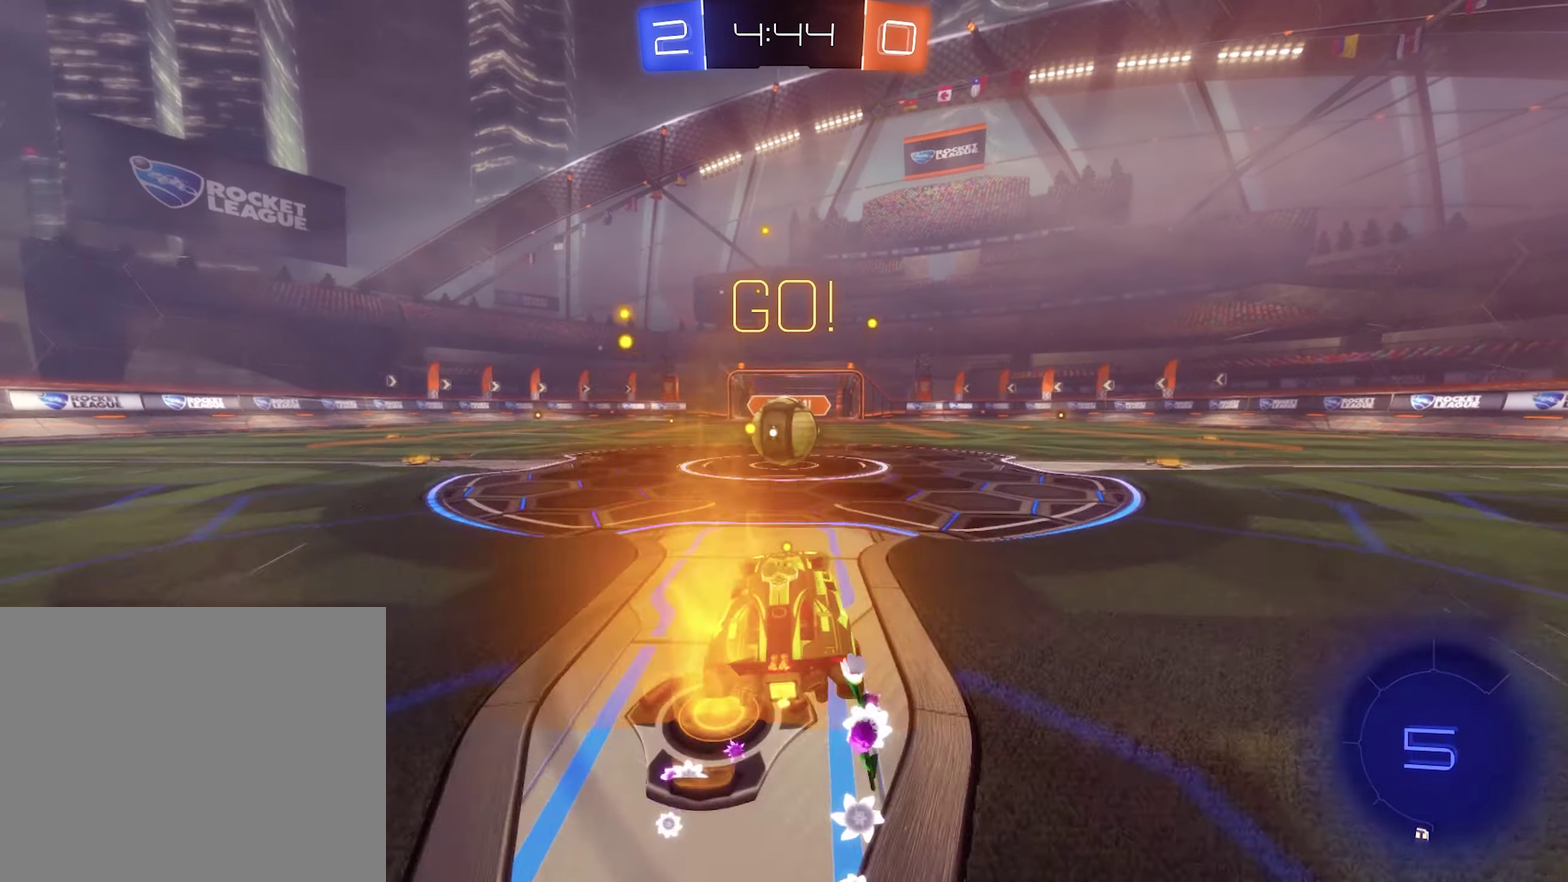
{"buttons": ["A", "L1", "R2", "L3"], "left_stick": "down-left", "right_stick": "center", "events": [[167, "A", "down"], [267, "A", "up"], [334, "L1", "down"], [334, "left_stick", "up"], [367, "A", "down"], [434, "L3", "down"], [500, "left_stick", "down-left"]]}
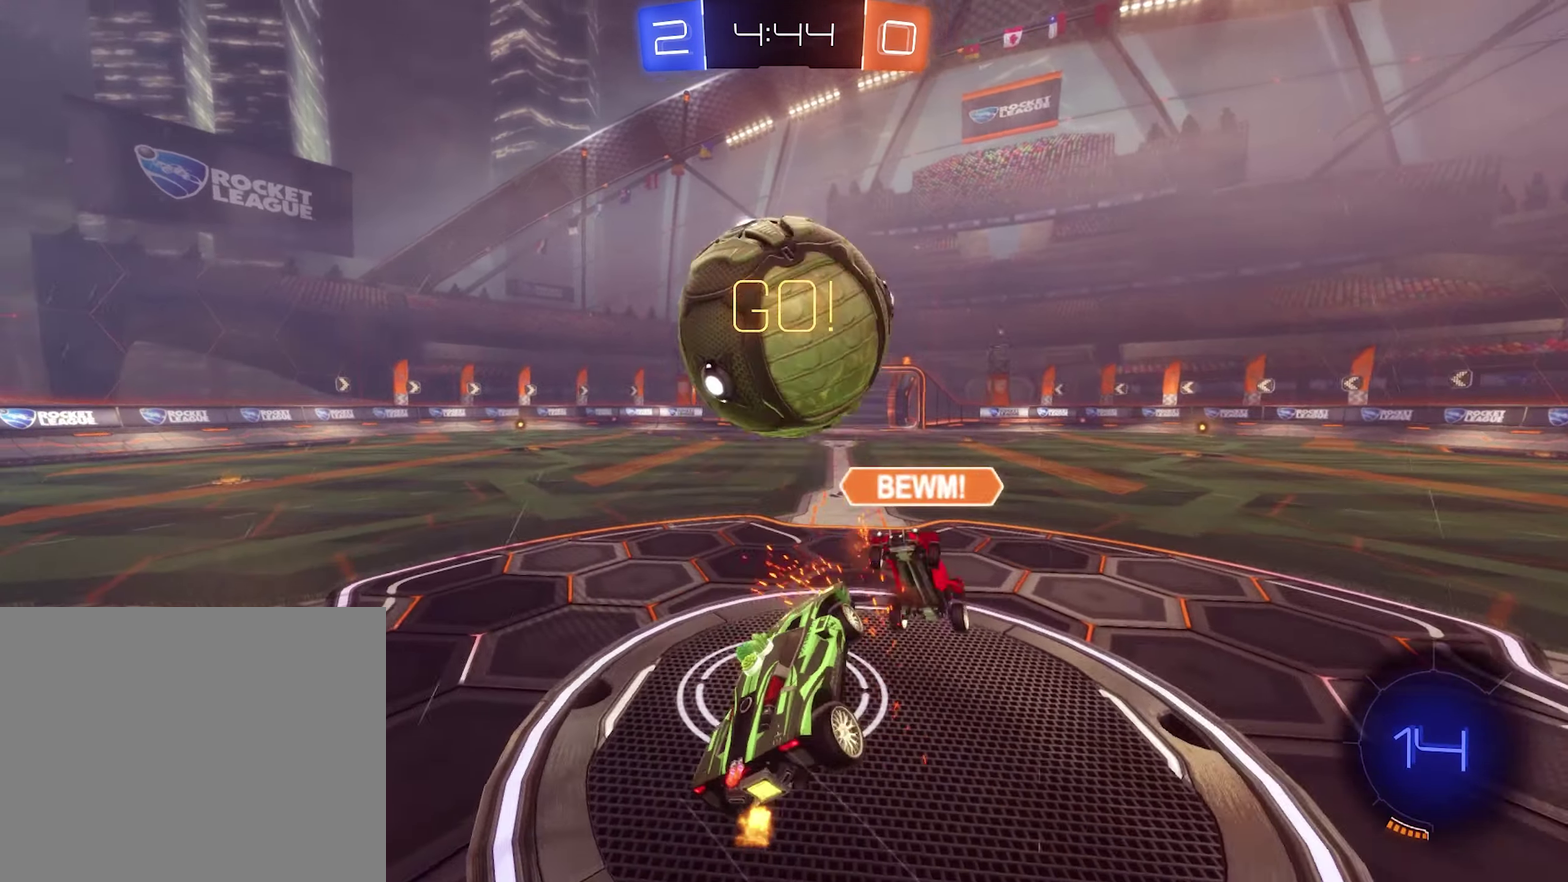
{"buttons": ["L1", "R2"], "left_stick": "up", "right_stick": "center", "events": [[34, "L3", "up"], [133, "left_stick", "down"], [166, "A", "up"], [266, "left_stick", "right"], [366, "left_stick", "up"]]}
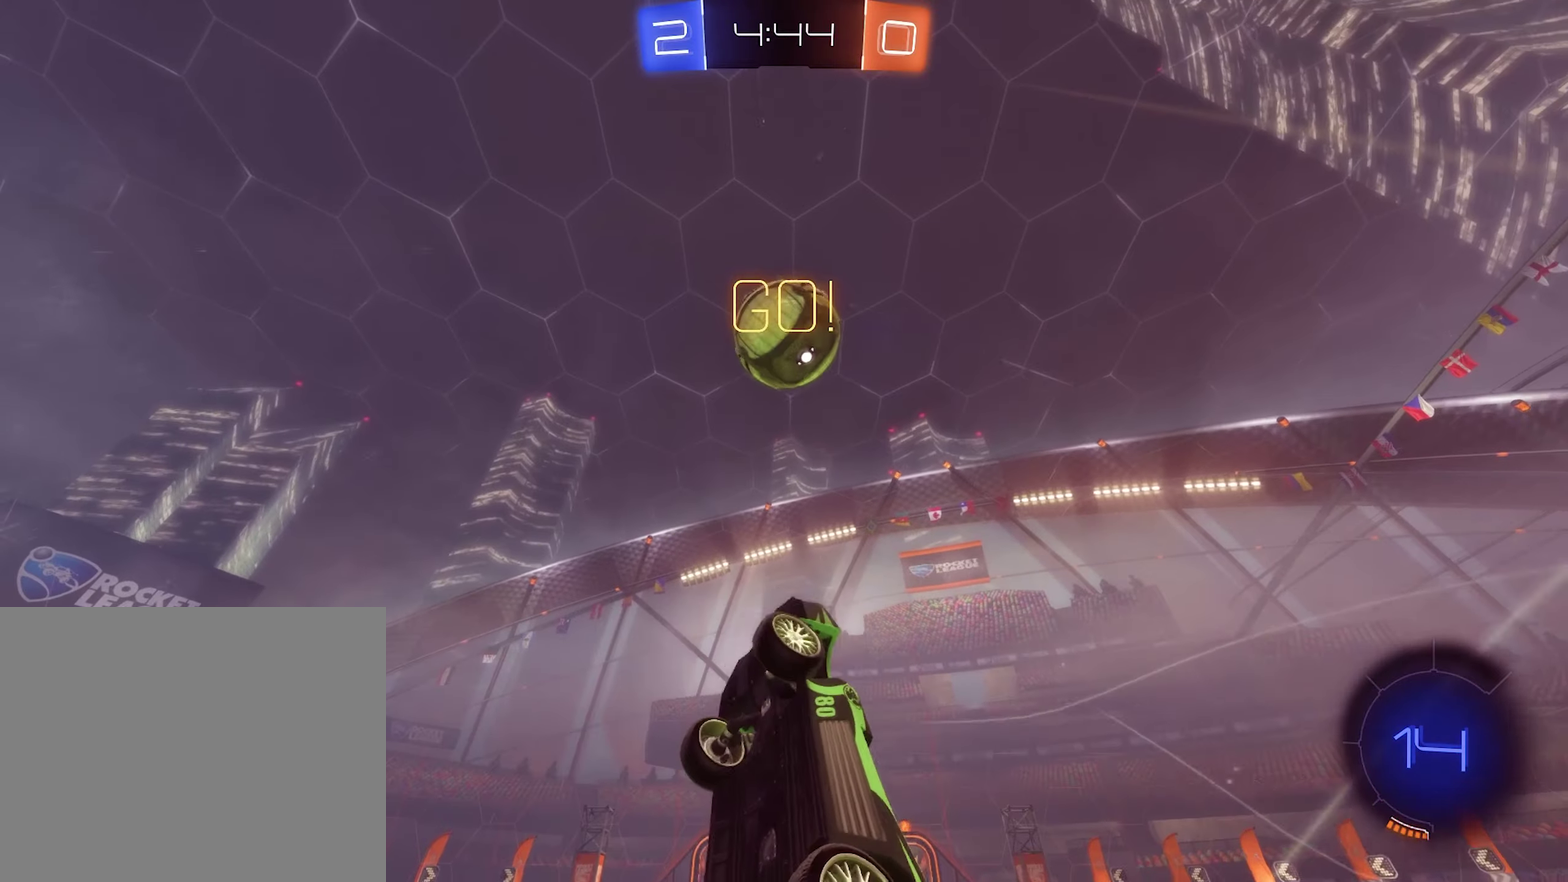
{"buttons": ["R2"], "left_stick": "center", "right_stick": "center", "events": [[66, "left_stick", "up-left"], [133, "L1", "up"], [200, "left_stick", "center"]]}
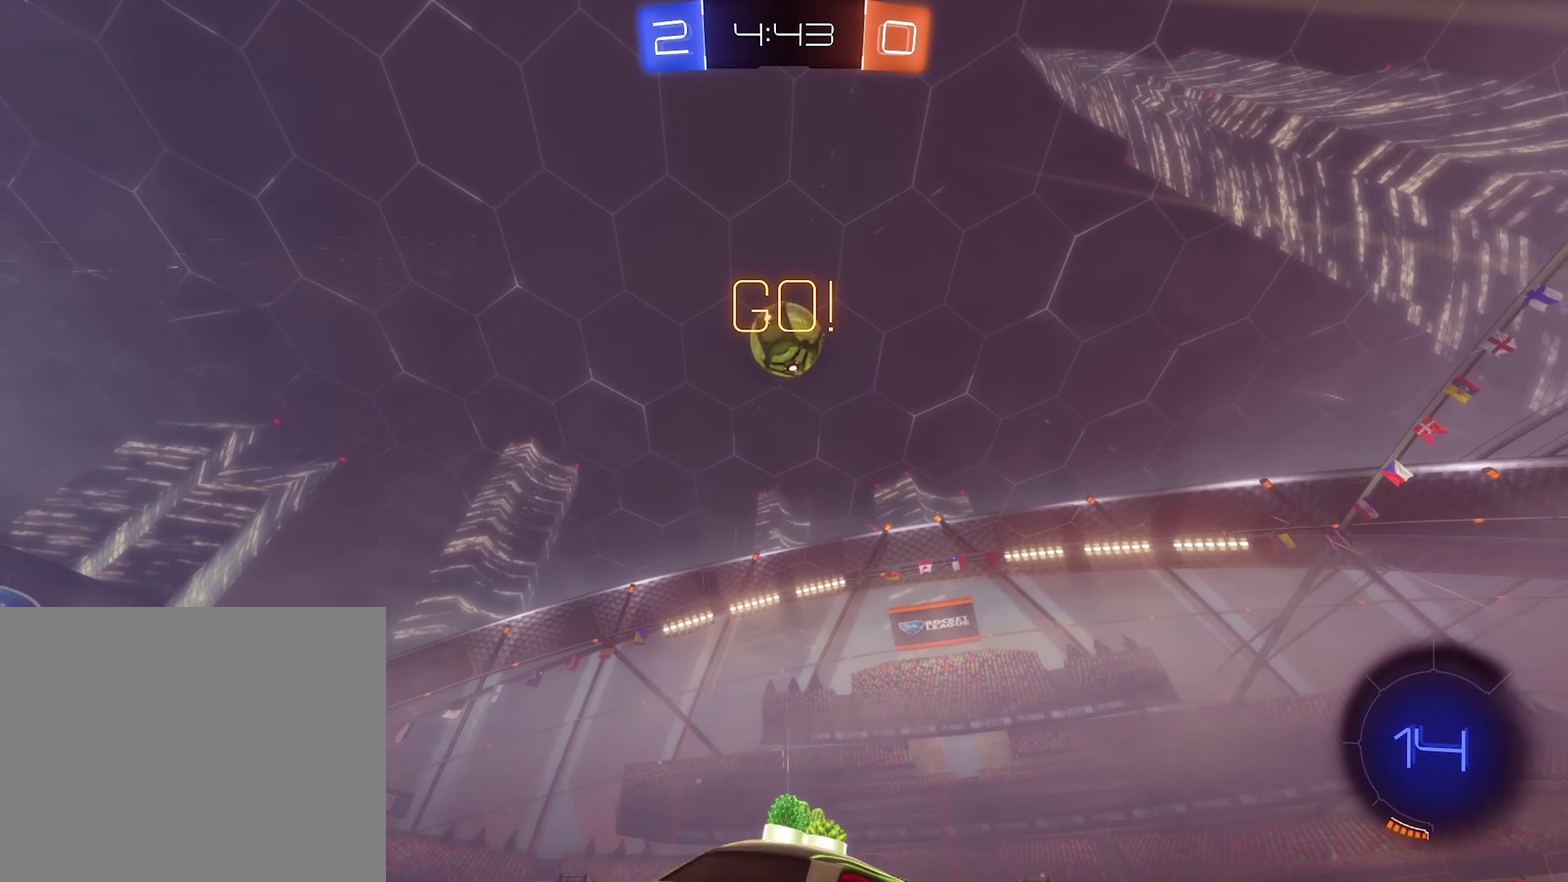
{"buttons": ["R2"], "left_stick": "right", "right_stick": "center", "events": [[33, "left_stick", "left"], [333, "left_stick", "center"], [466, "left_stick", "right"]]}
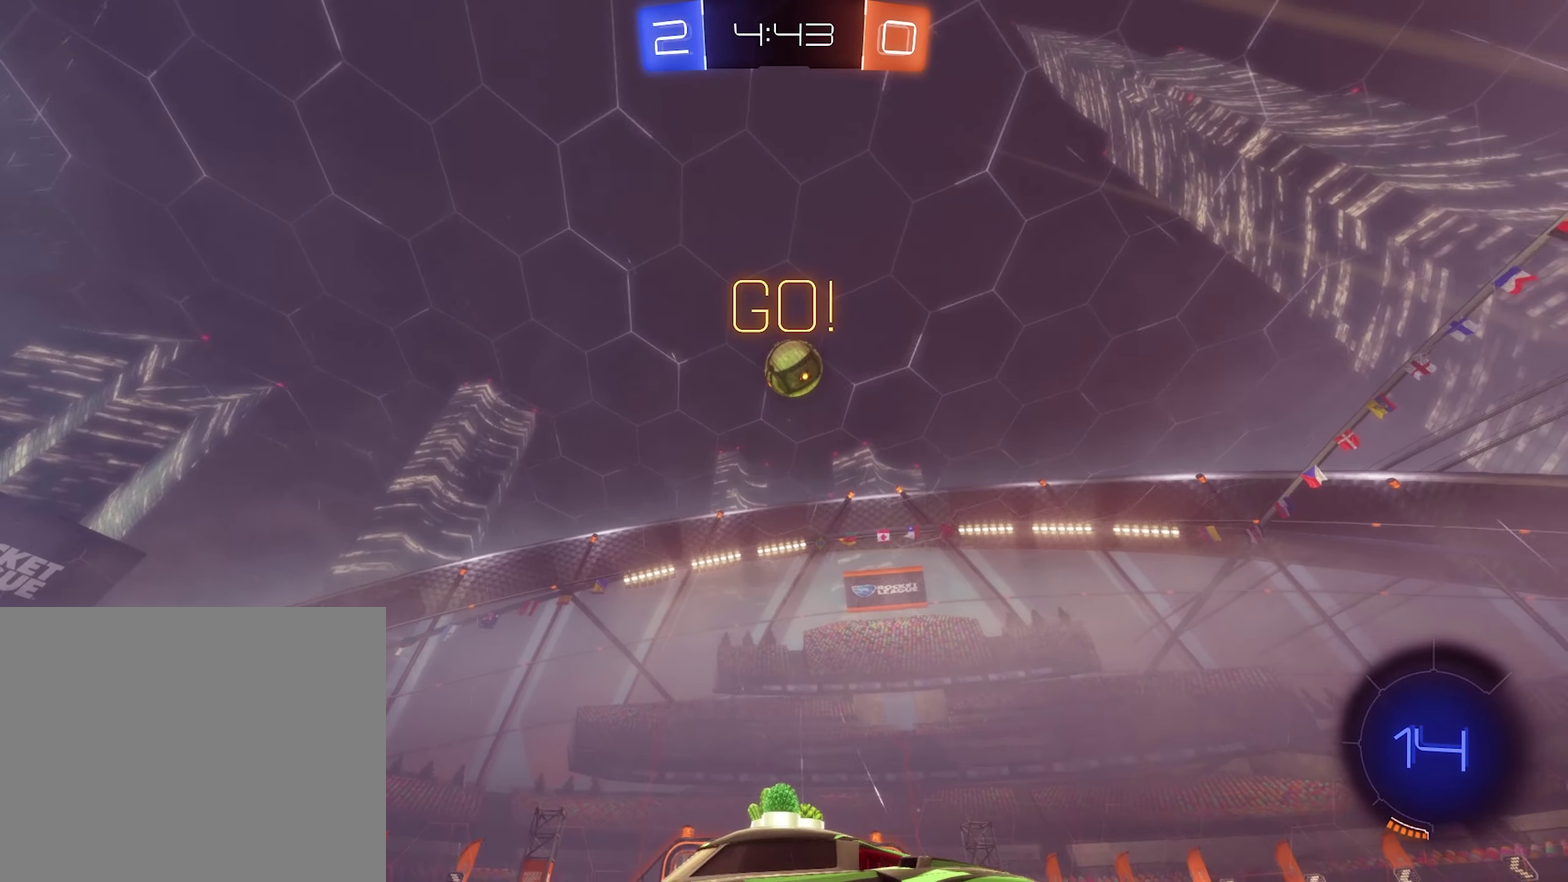
{"buttons": ["R2"], "left_stick": "right", "right_stick": "center", "events": []}
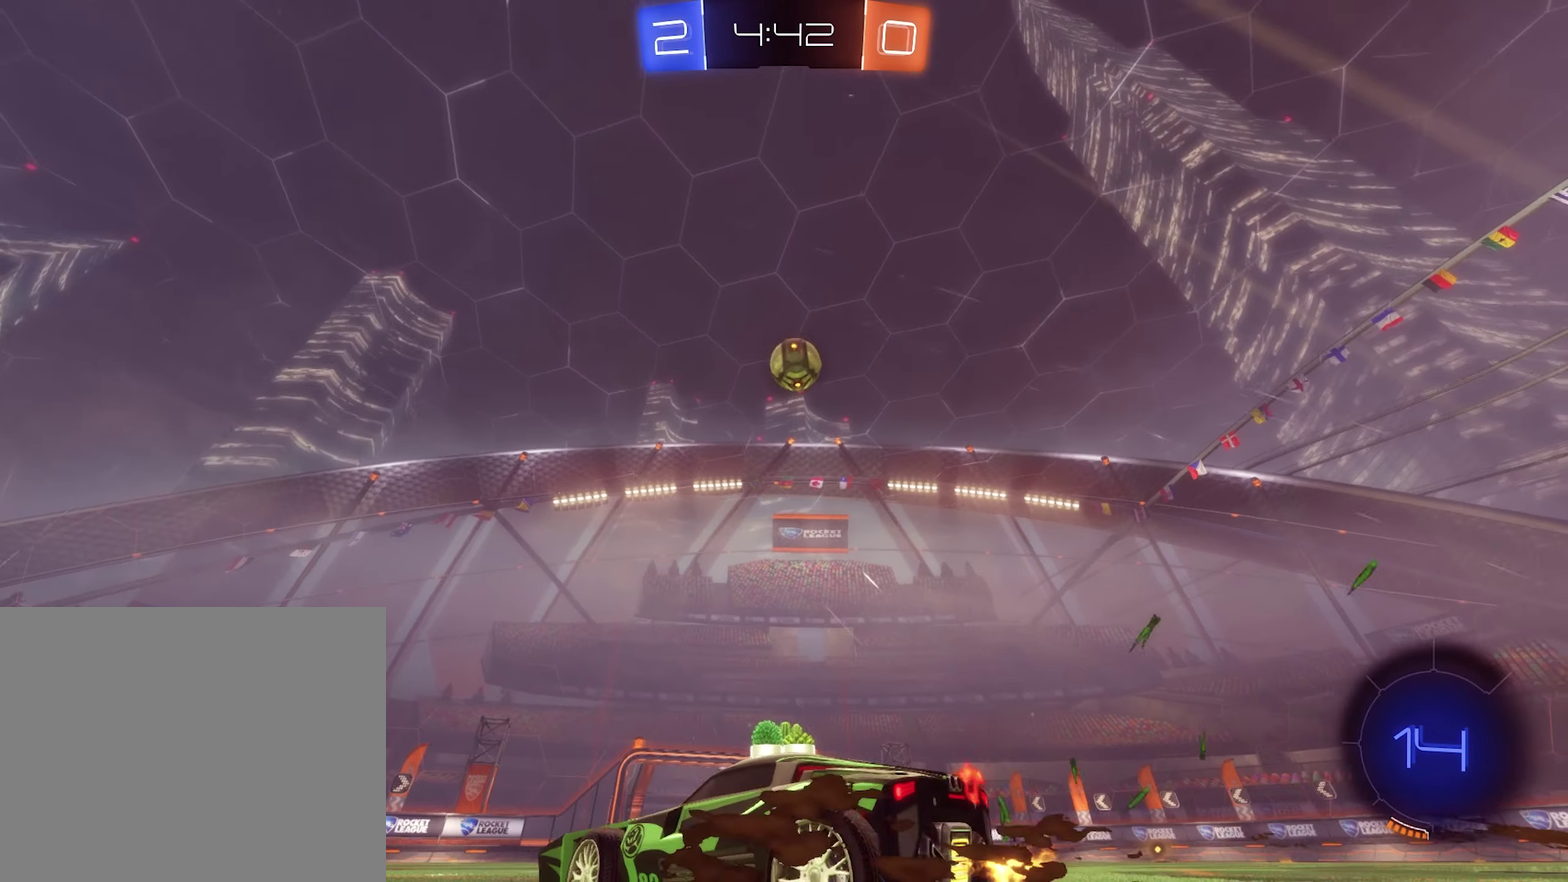
{"buttons": ["R2"], "left_stick": "center", "right_stick": "center", "events": [[66, "left_stick", "center"], [266, "left_stick", "right"], [400, "left_stick", "center"]]}
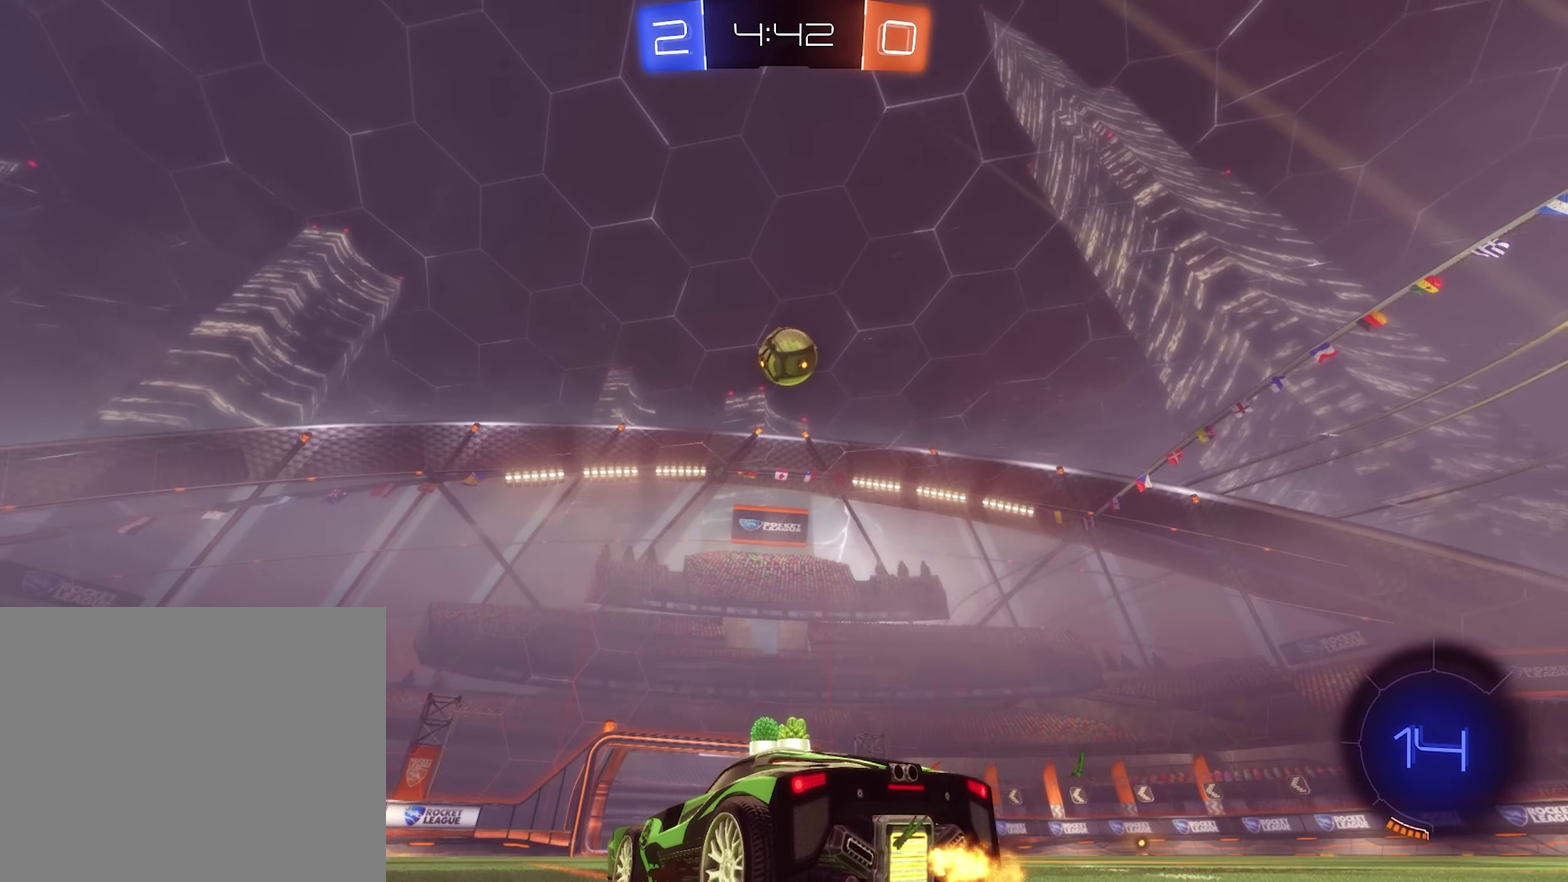
{"buttons": ["A"], "left_stick": "down-right", "right_stick": "center"}
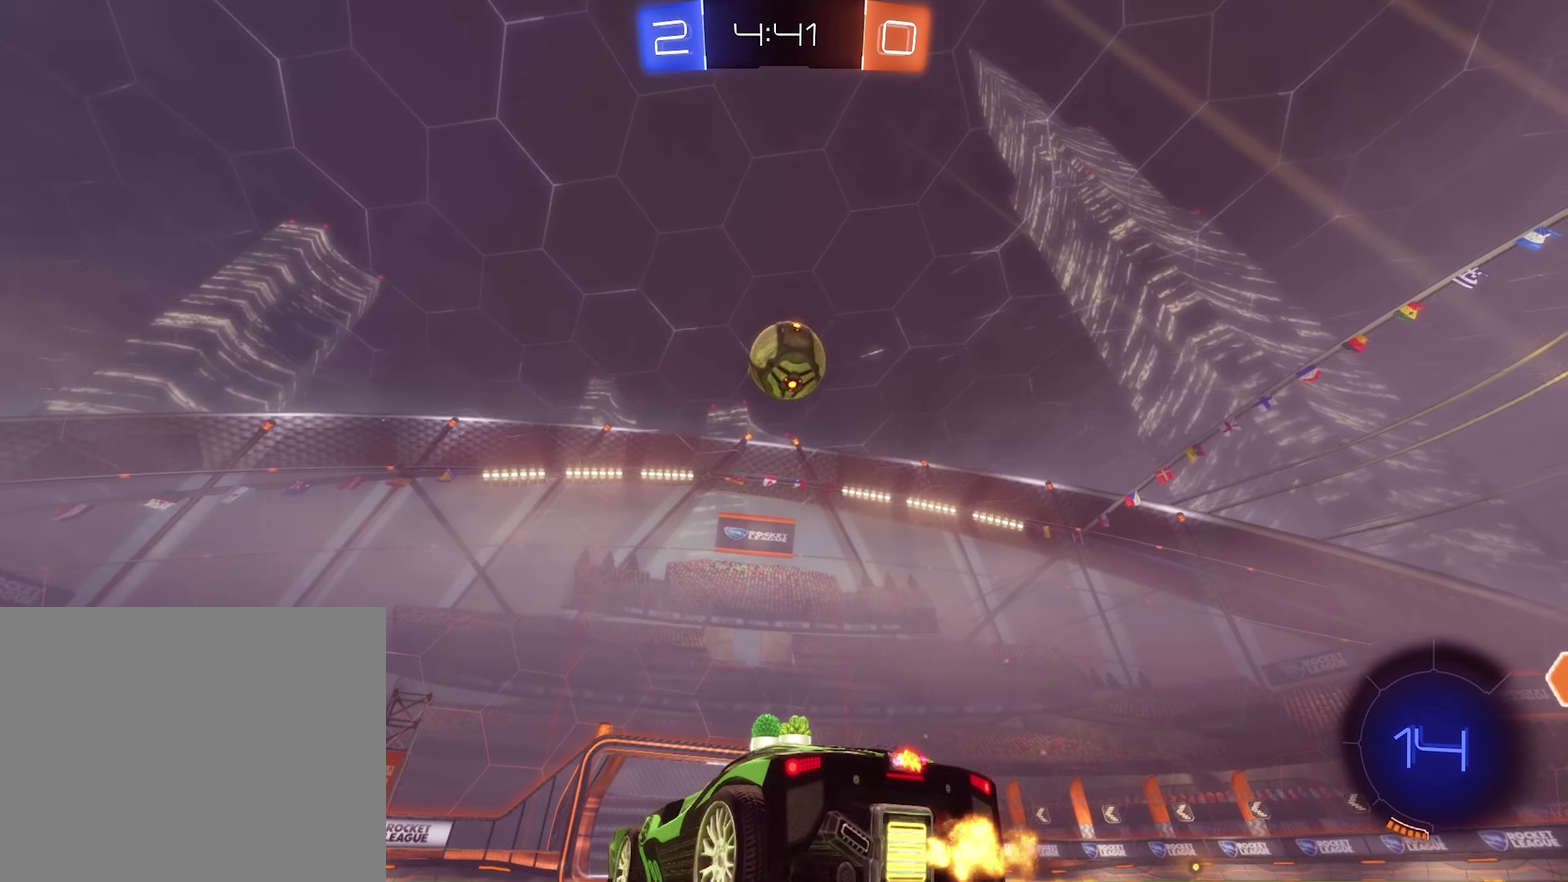
{"buttons": ["B"], "left_stick": "center", "right_stick": "center"}
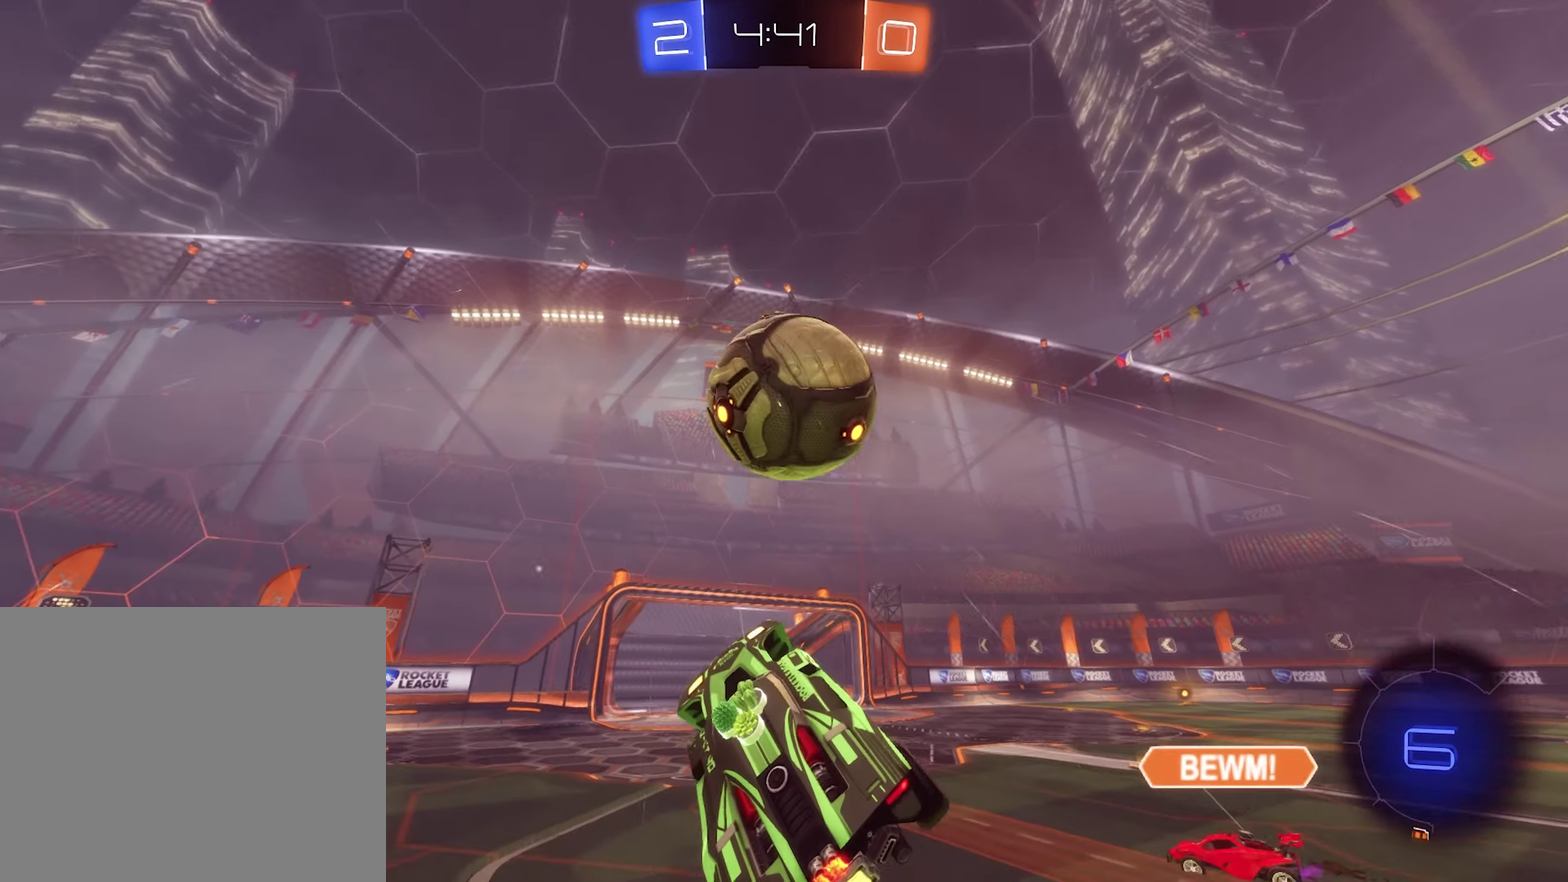
{"buttons": ["R1"], "left_stick": "down-left", "right_stick": "center", "events": [[66, "B", "up"], [66, "left_stick", "up-right"], [100, "R1", "down"], [133, "A", "down"], [166, "left_stick", "down-left"], [233, "A", "up"]]}
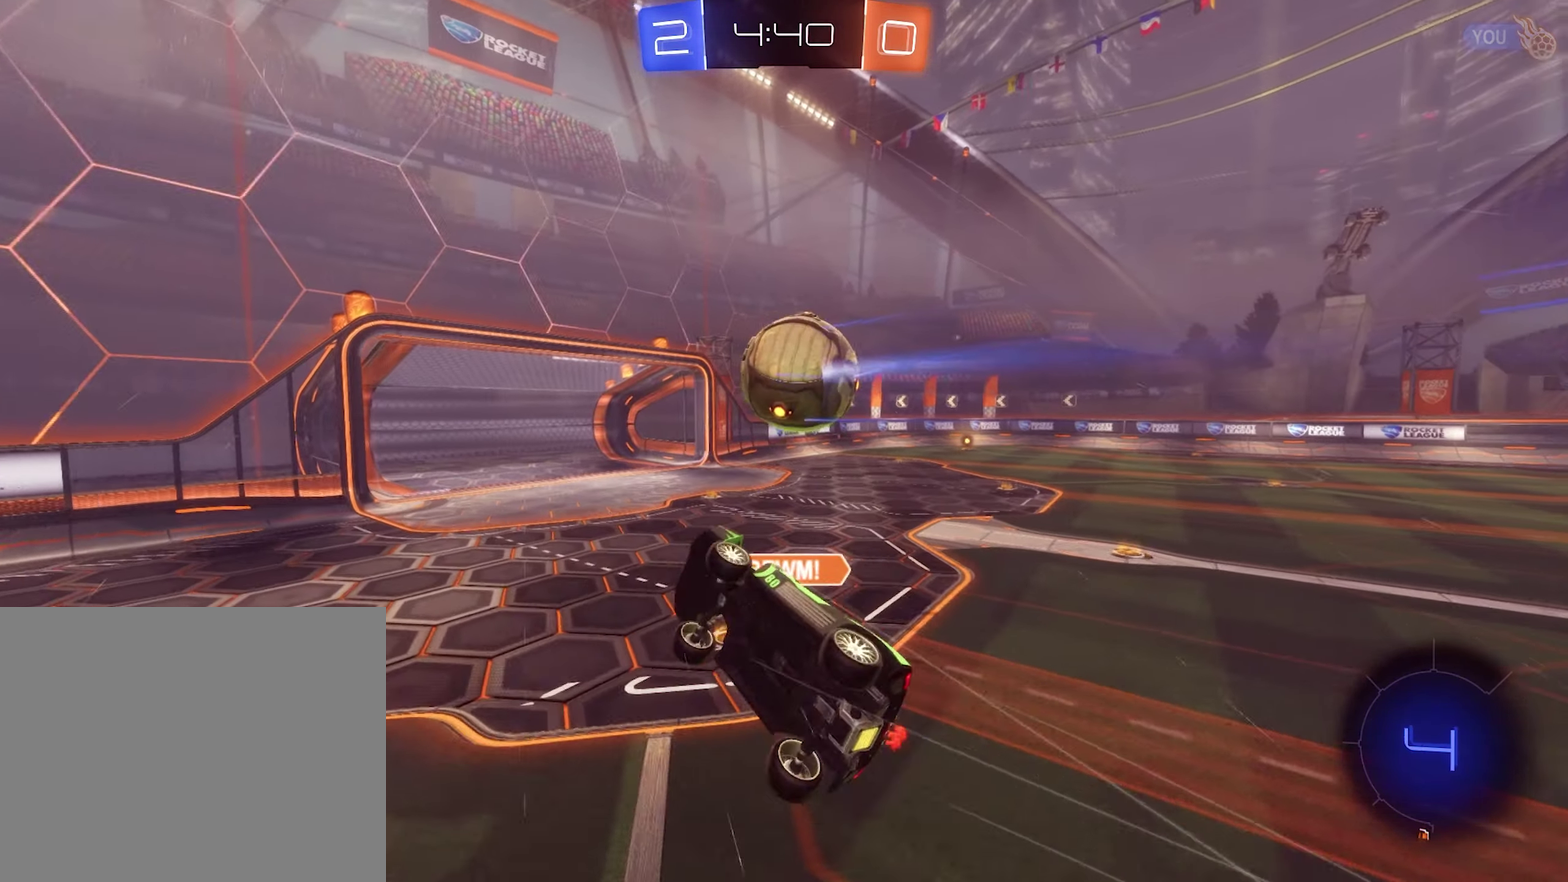
{"buttons": ["R1"], "left_stick": "up", "right_stick": "center", "events": [[133, "left_stick", "up-left"], [200, "left_stick", "up"]]}
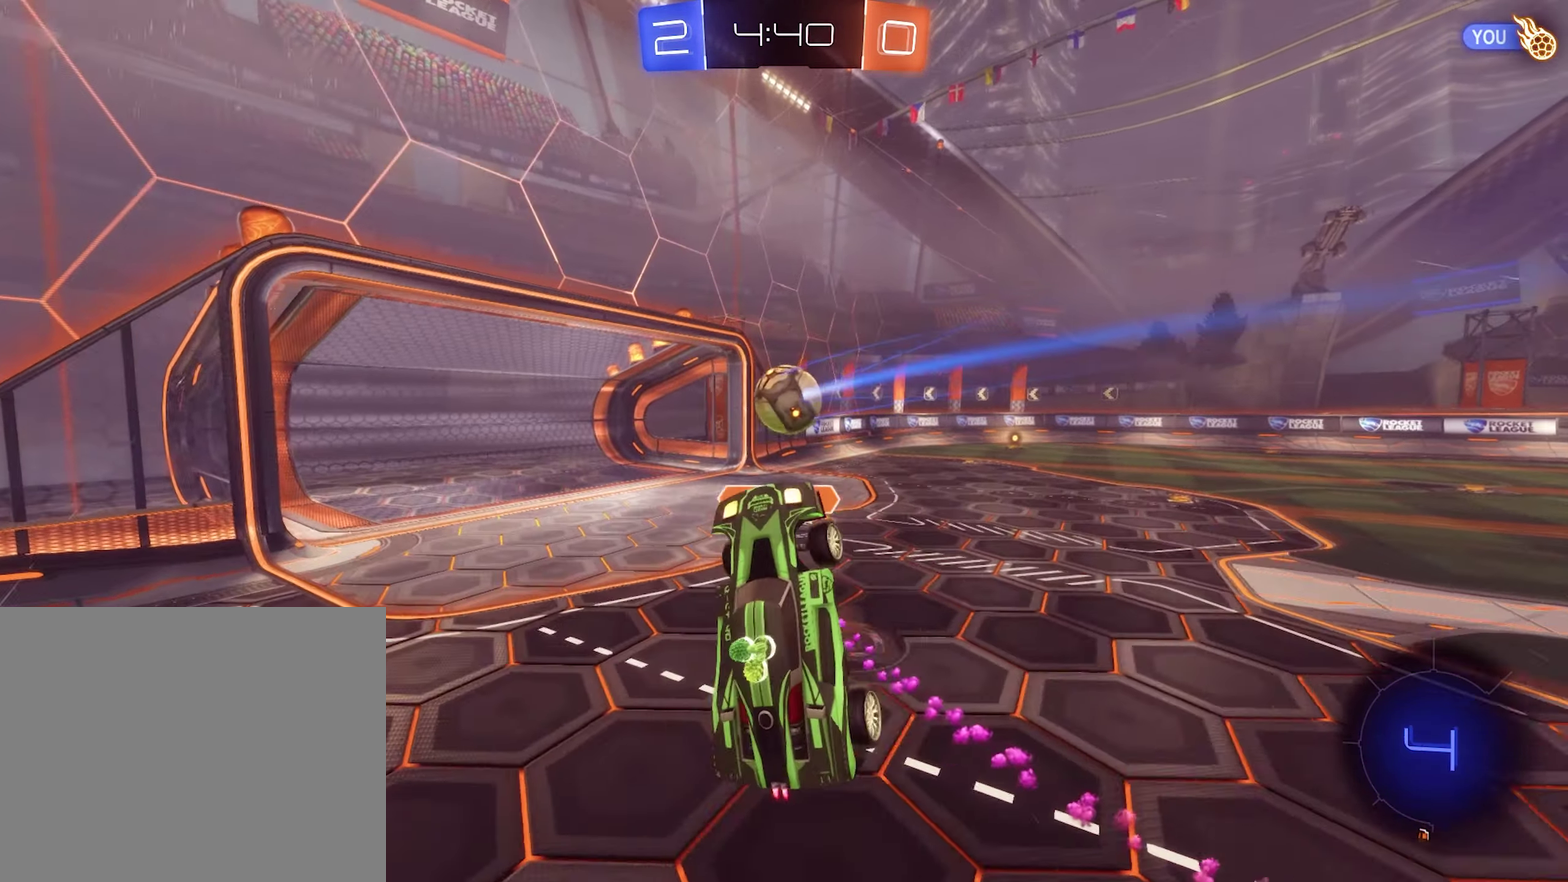
{"buttons": [], "left_stick": "center", "right_stick": "center", "events": [[100, "R1", "up"], [500, "left_stick", "center"]]}
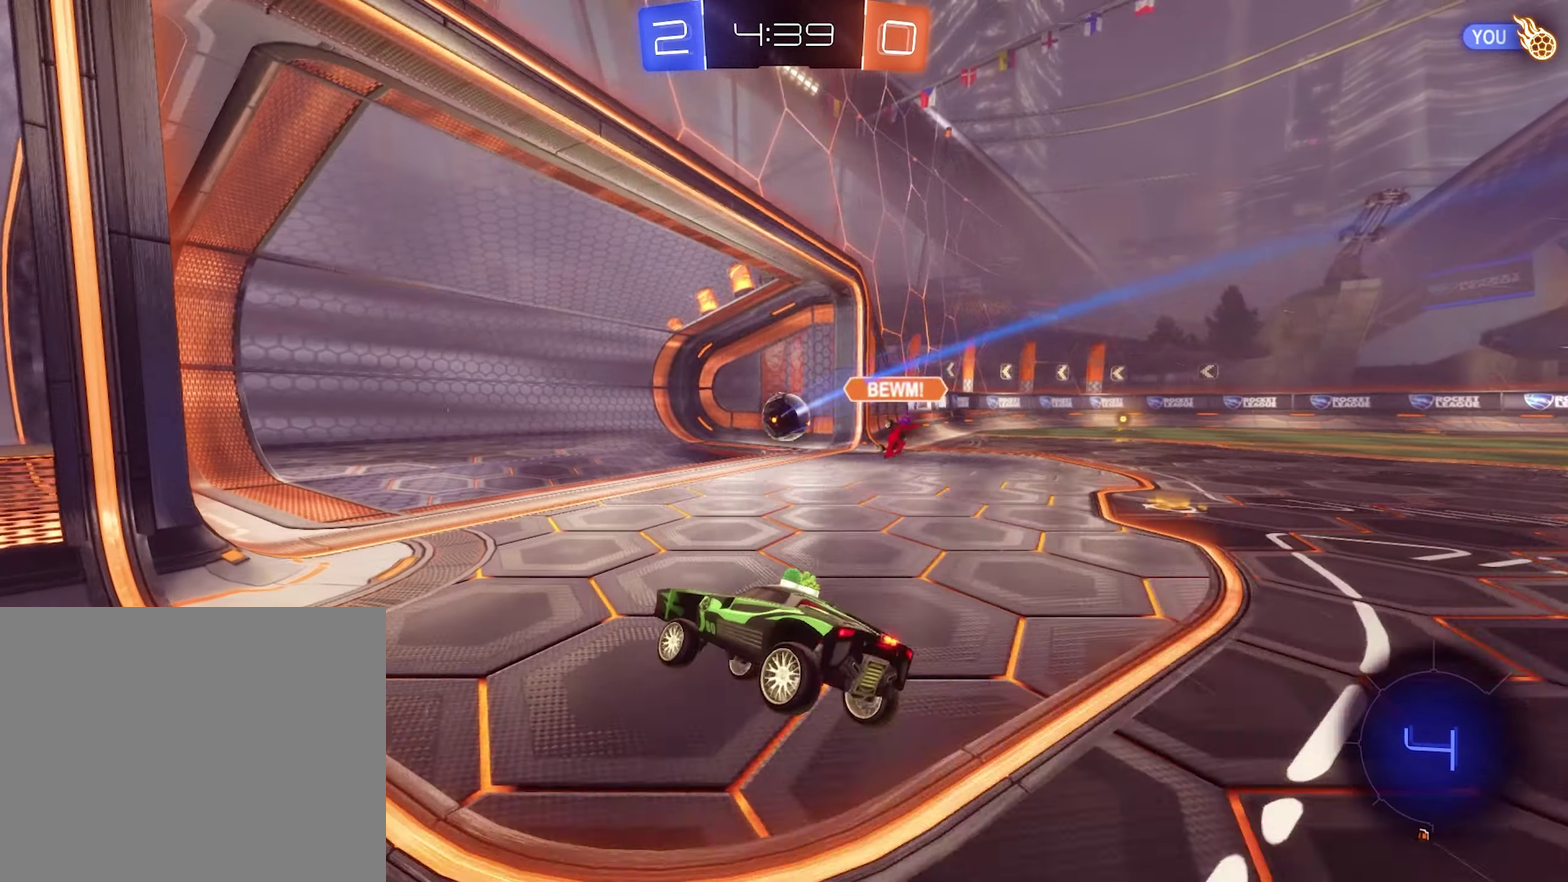
{"buttons": [], "left_stick": "center", "right_stick": "center", "events": []}
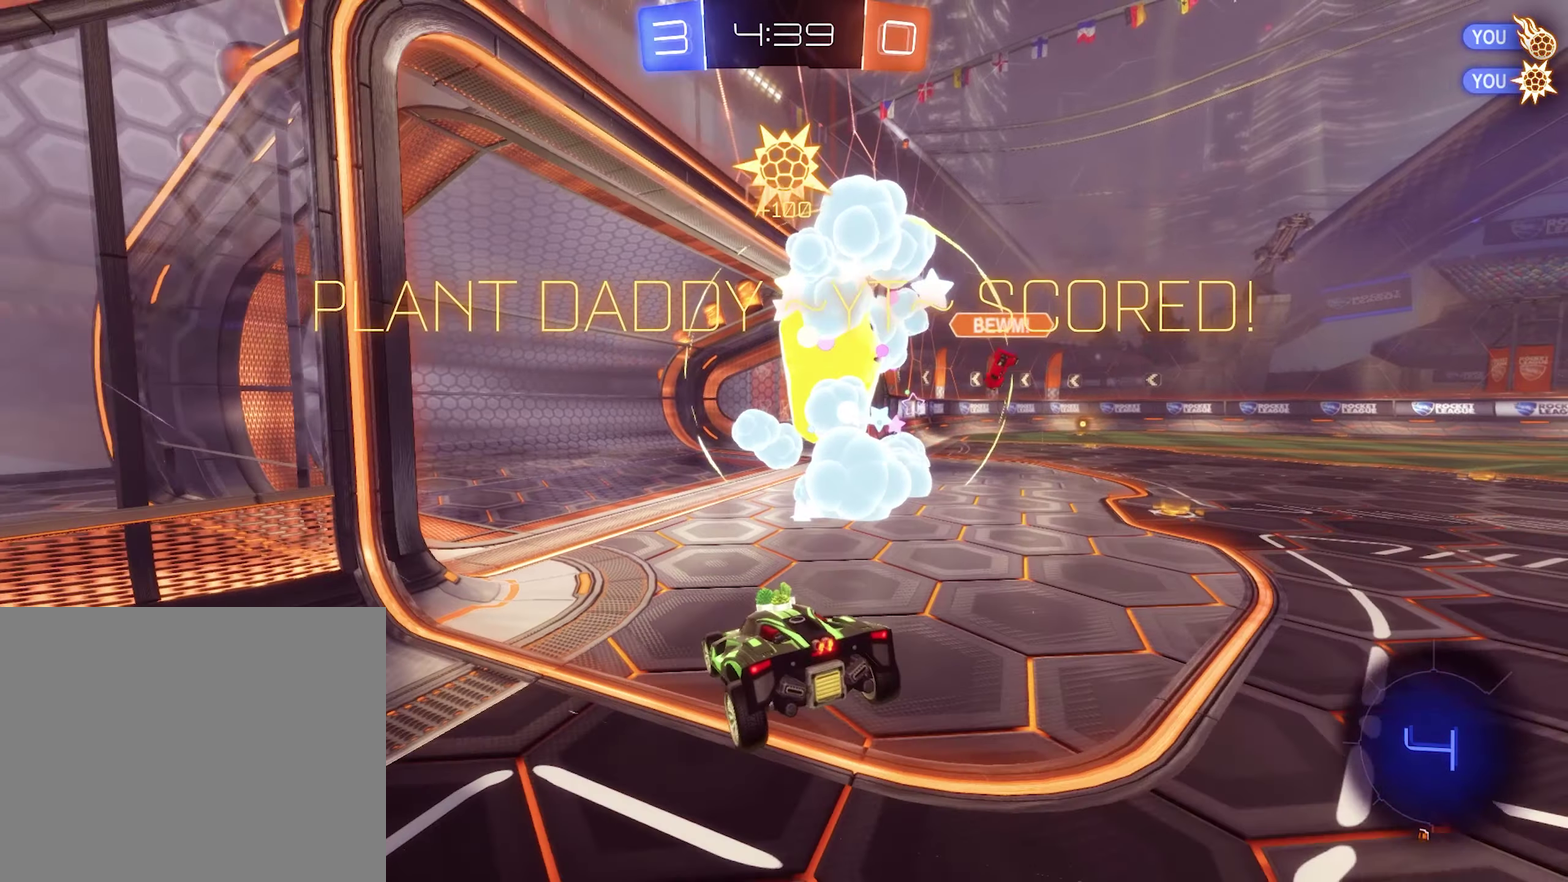
{"buttons": [], "left_stick": "center", "right_stick": "center", "events": []}
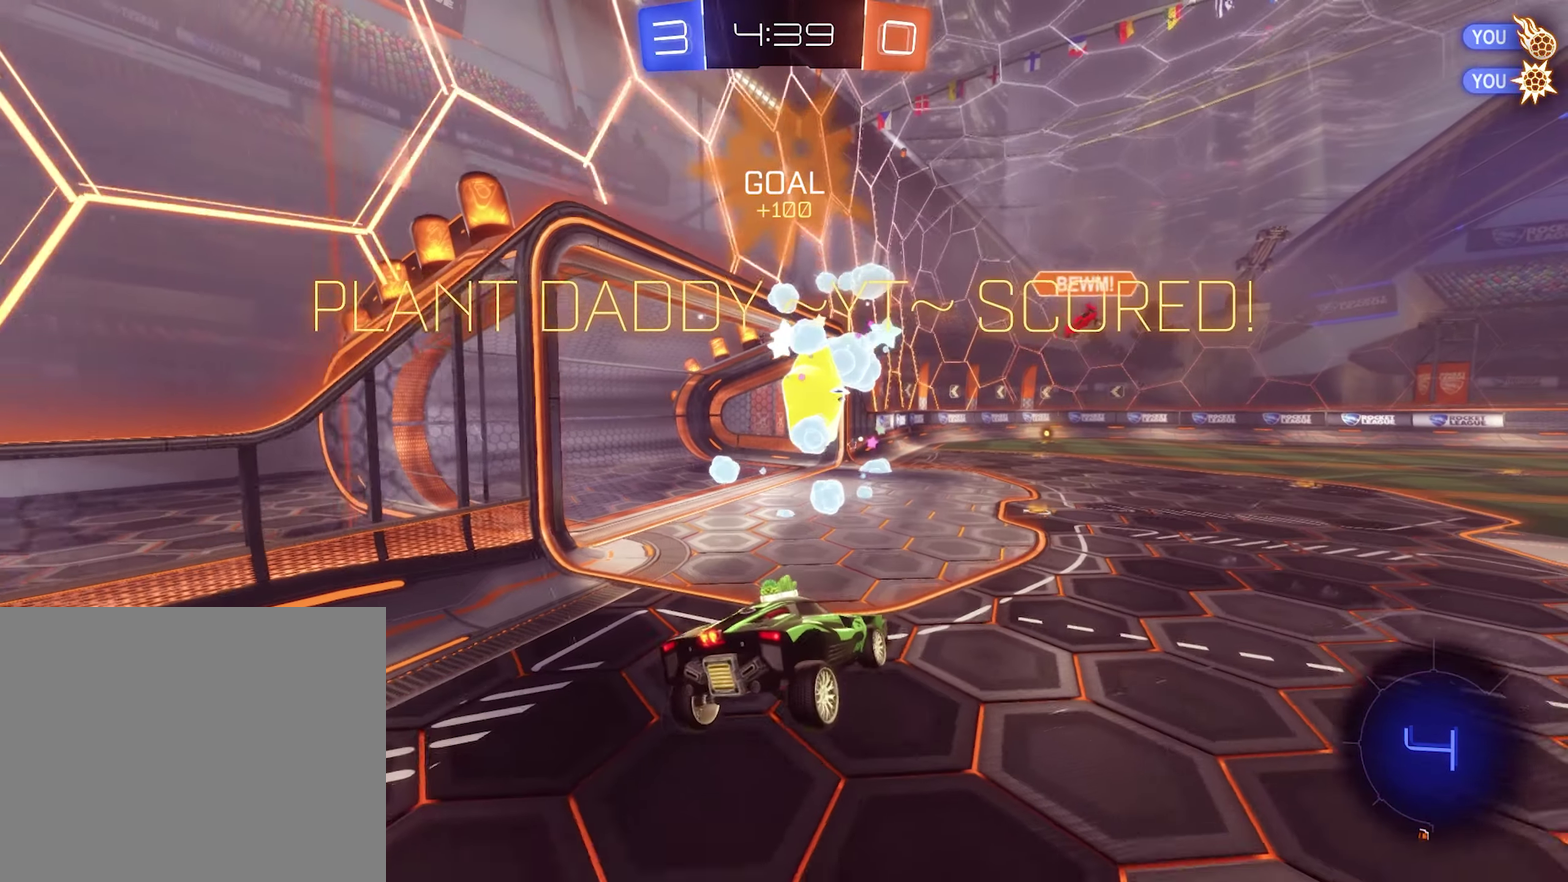
{"buttons": [], "left_stick": "center", "right_stick": "center", "events": []}
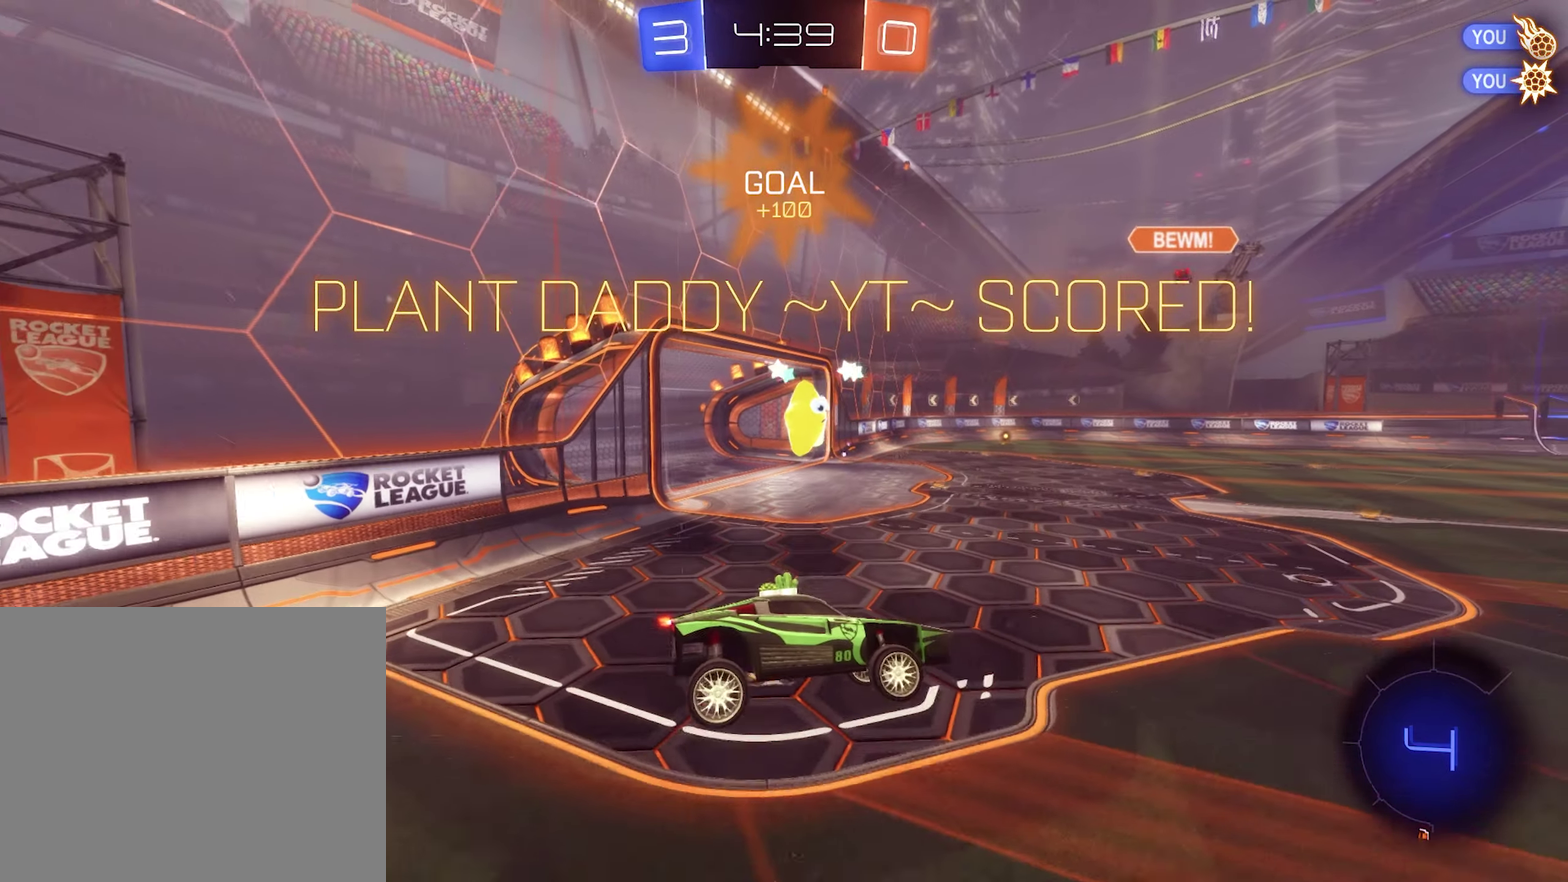
{"buttons": [], "left_stick": "center", "right_stick": "center", "events": []}
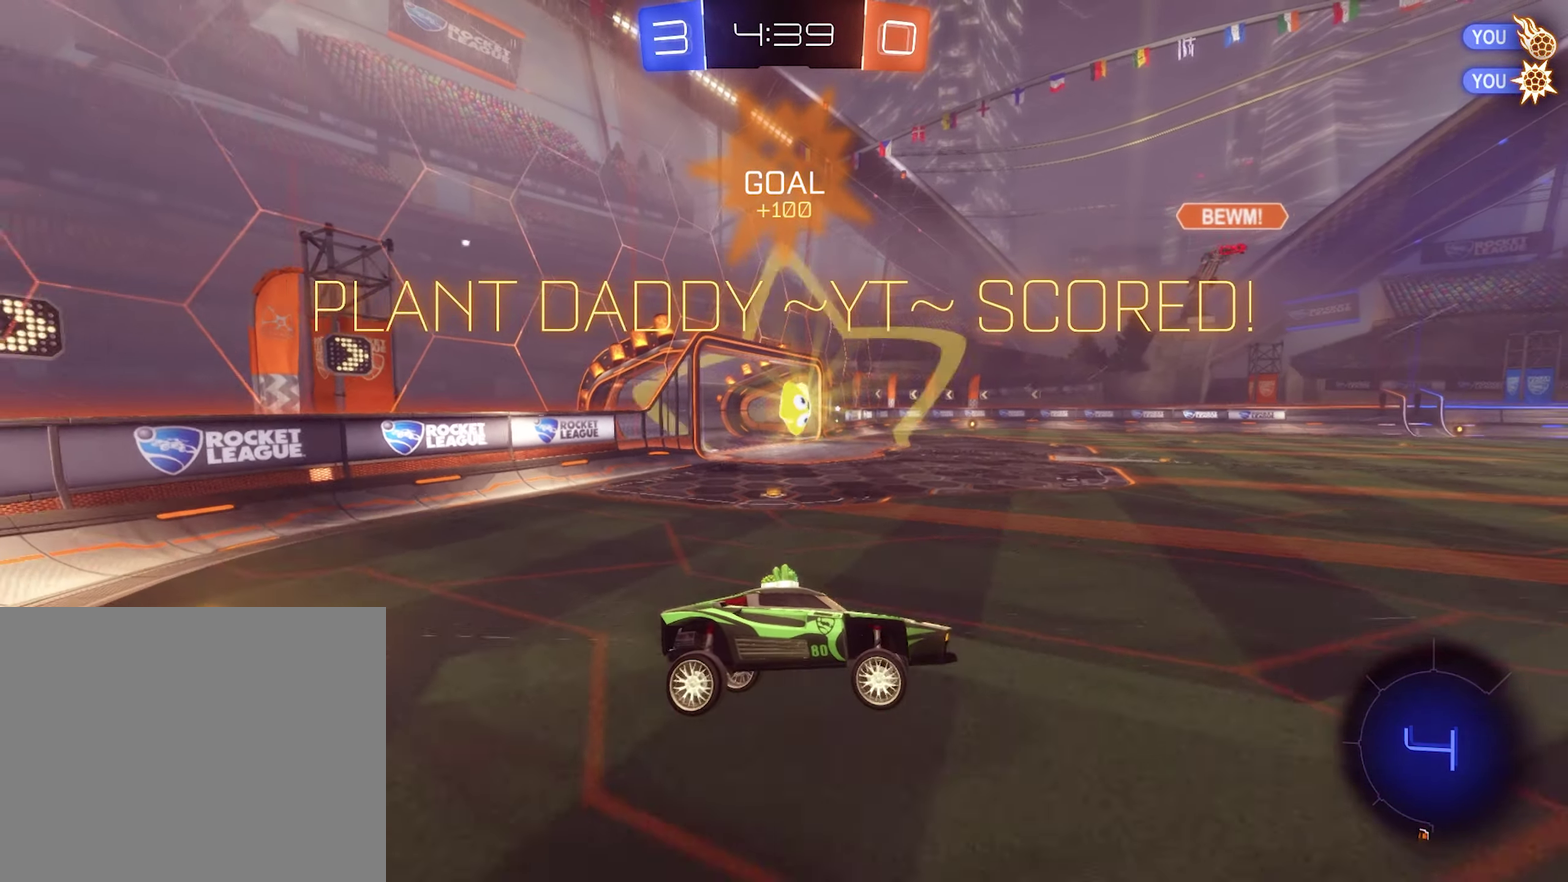
{"buttons": ["R2"], "left_stick": "center", "right_stick": "center", "events": [[300, "R2", "down"]]}
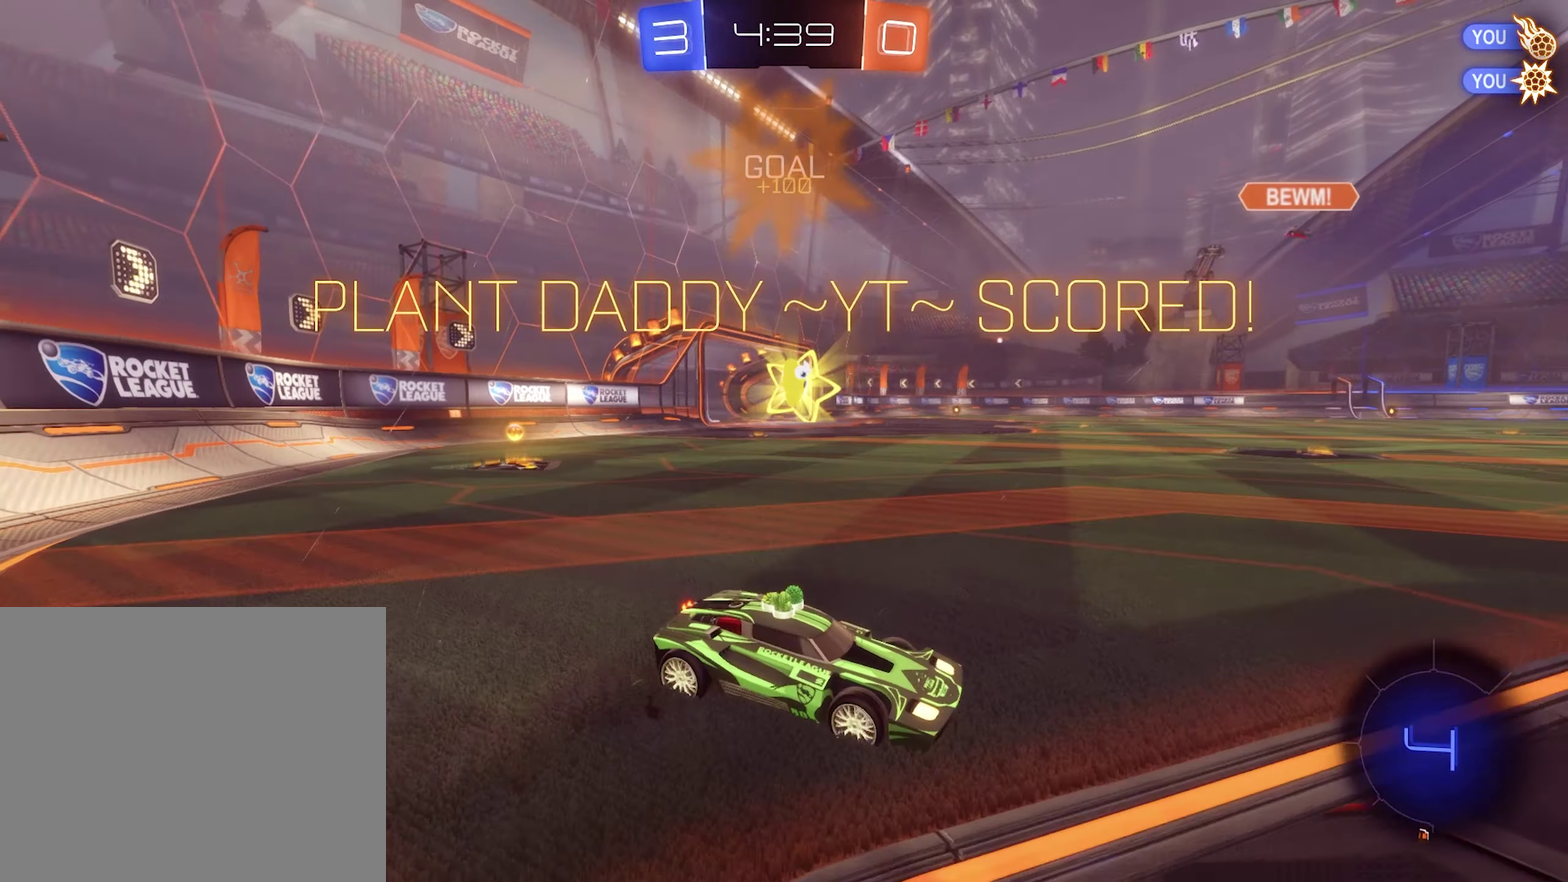
{"buttons": ["R2"], "left_stick": "center", "right_stick": "center", "events": []}
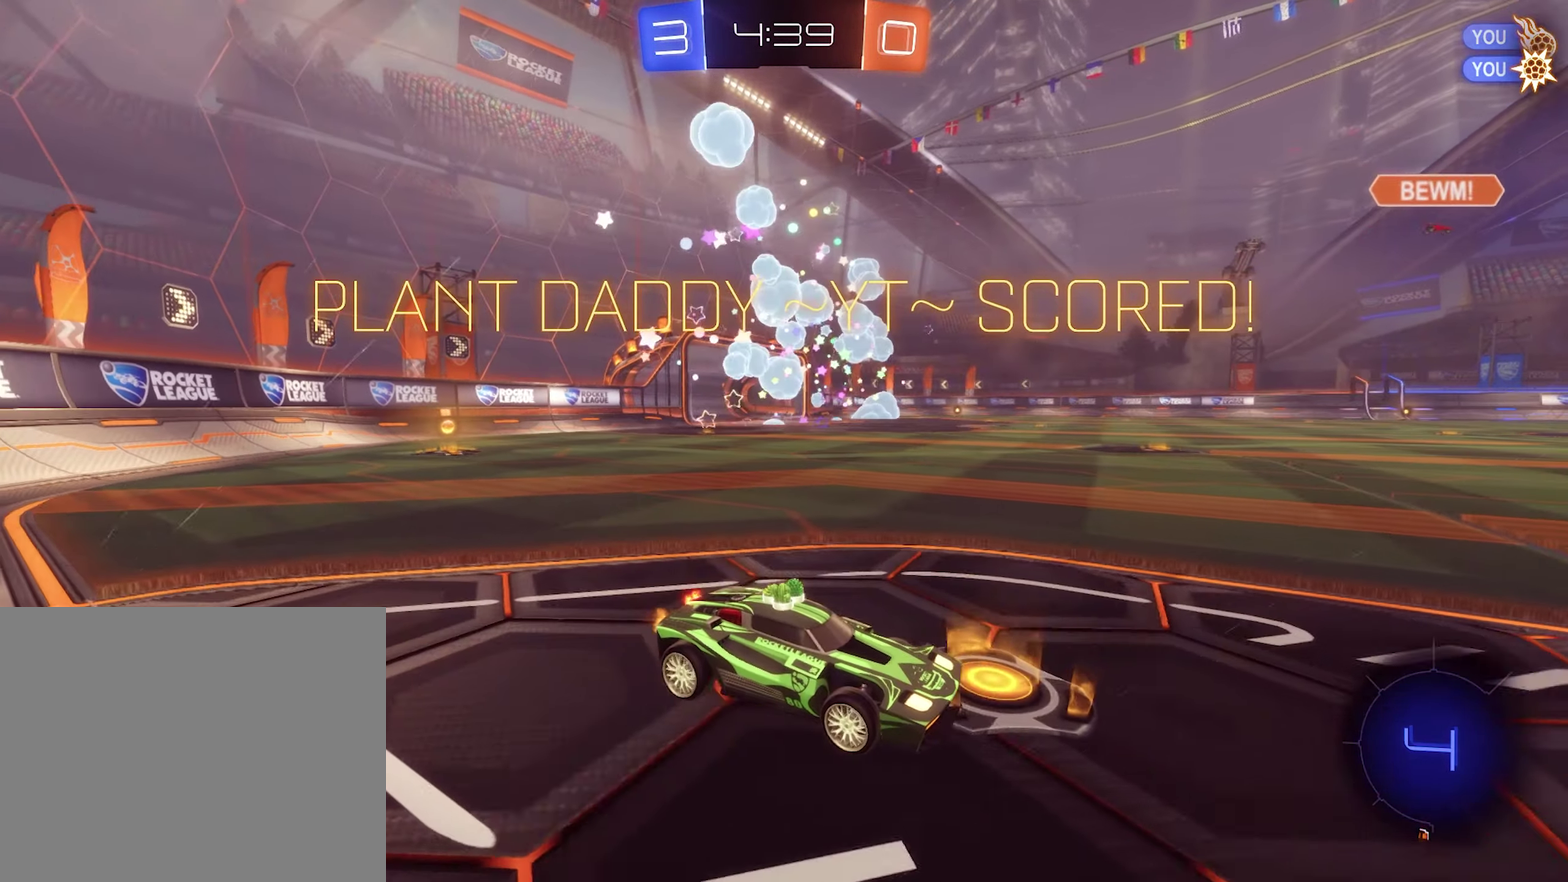
{"buttons": [], "left_stick": "center", "right_stick": "center", "events": [[100, "R2", "up"]]}